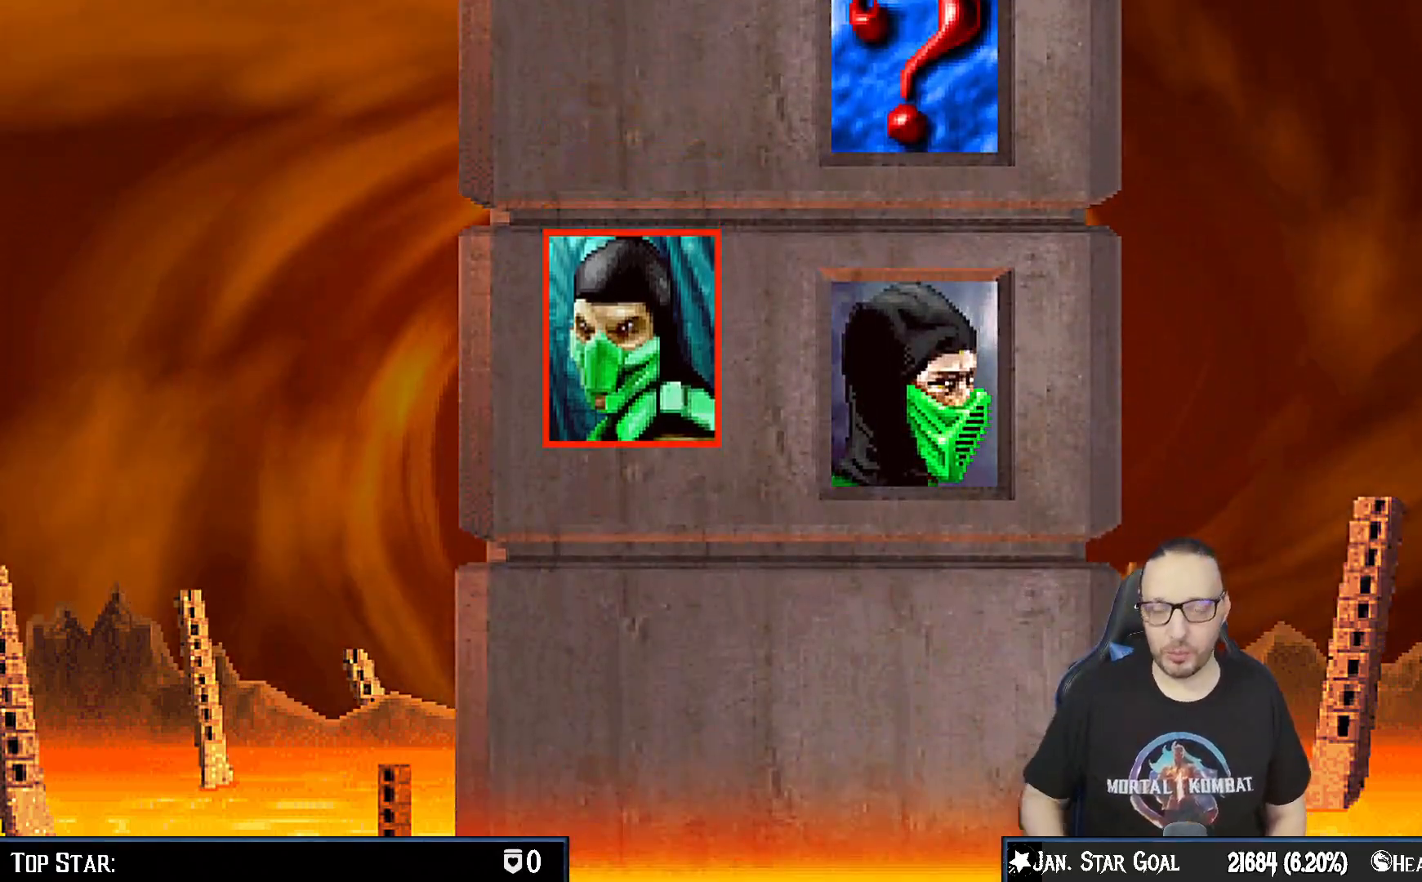
Gameplay with a controller (PlayStation layout); each line is a JSON object with the inputs held at the frame after it. "events" lists button and stick changes between this image and that frame as [ms after this image, input, new state], when the widget could be followed in between. Not read: L1.
{"buttons": [], "left_stick": "center", "right_stick": "center", "events": [[100, "CROSS", "down"], [300, "CROSS", "up"]]}
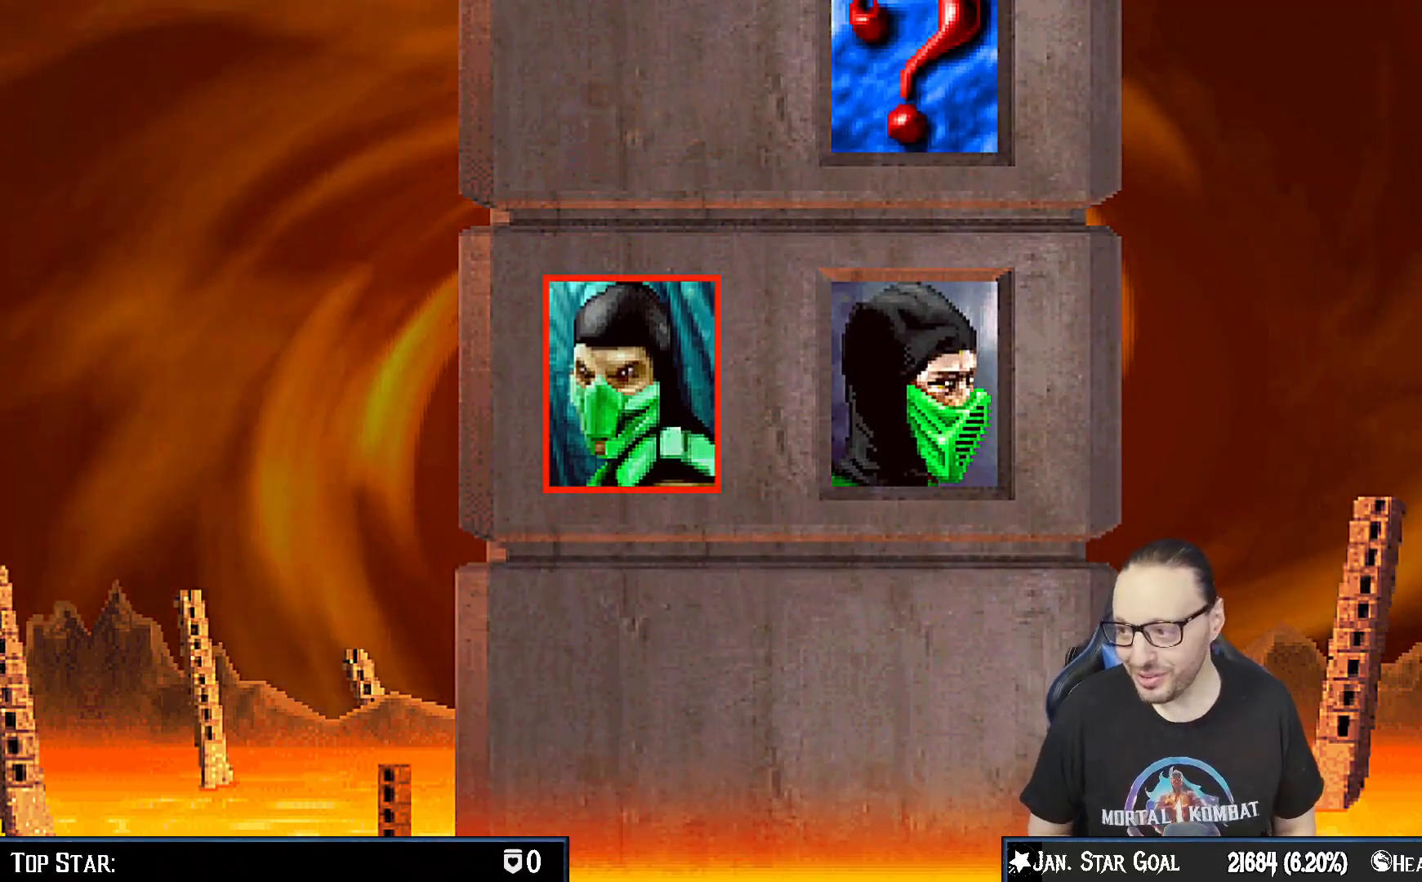
{"buttons": [], "left_stick": "center", "right_stick": "center", "events": []}
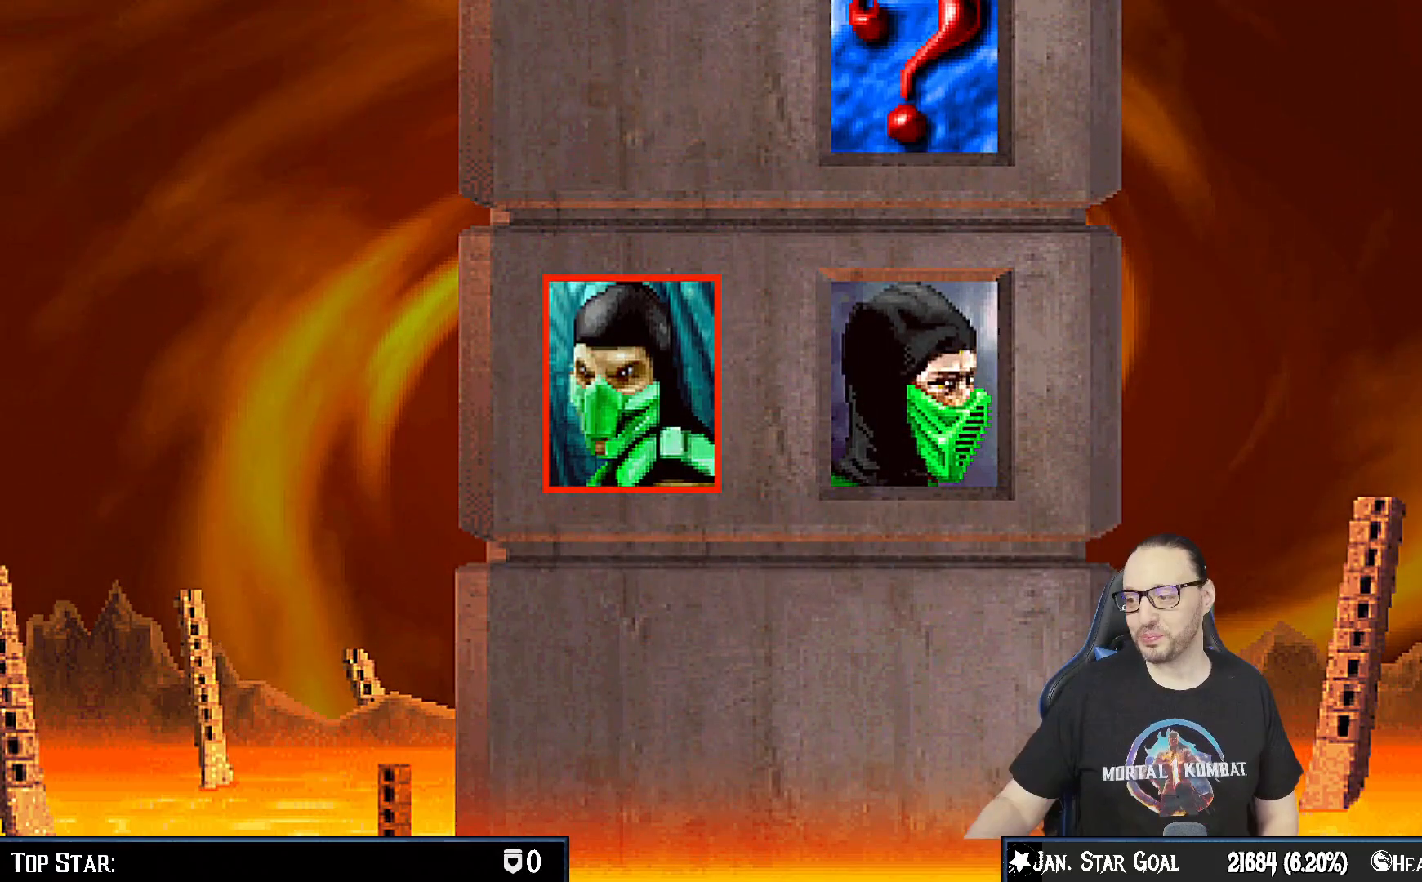
{"buttons": [], "left_stick": "center", "right_stick": "center", "events": []}
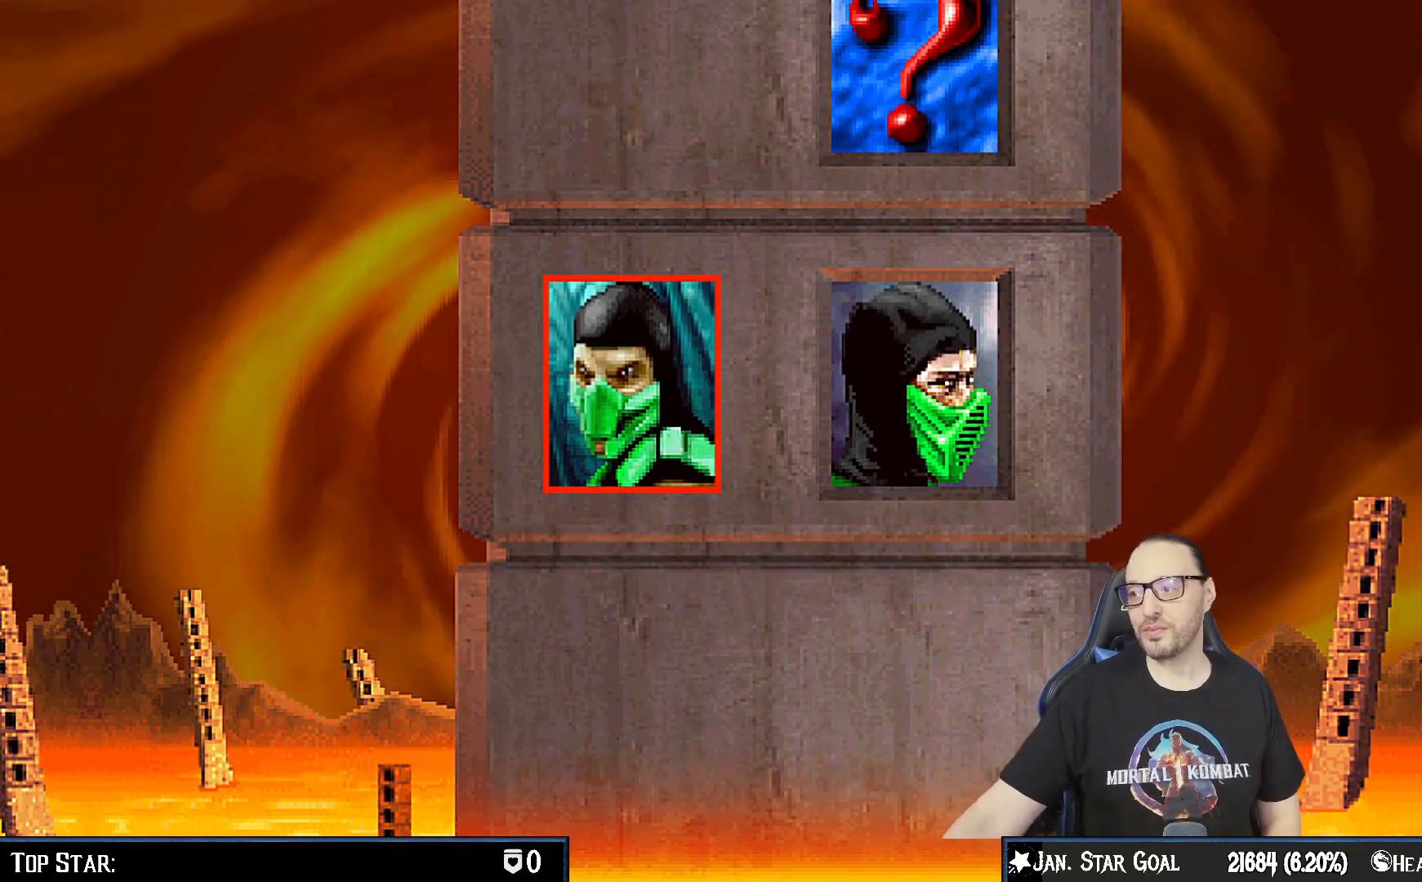
{"buttons": [], "left_stick": "center", "right_stick": "center", "events": []}
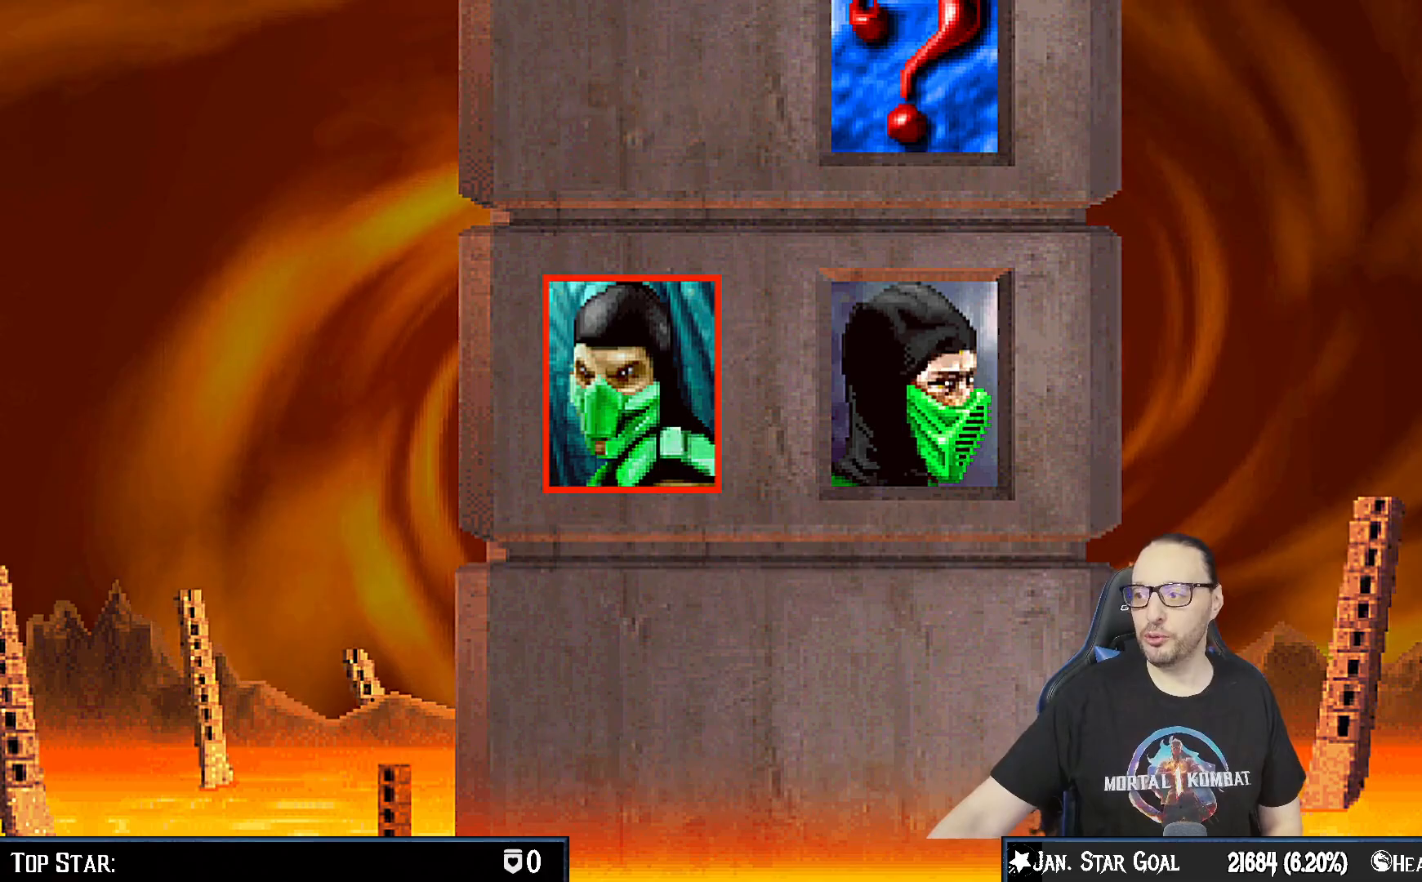
{"buttons": [], "left_stick": "center", "right_stick": "center", "events": []}
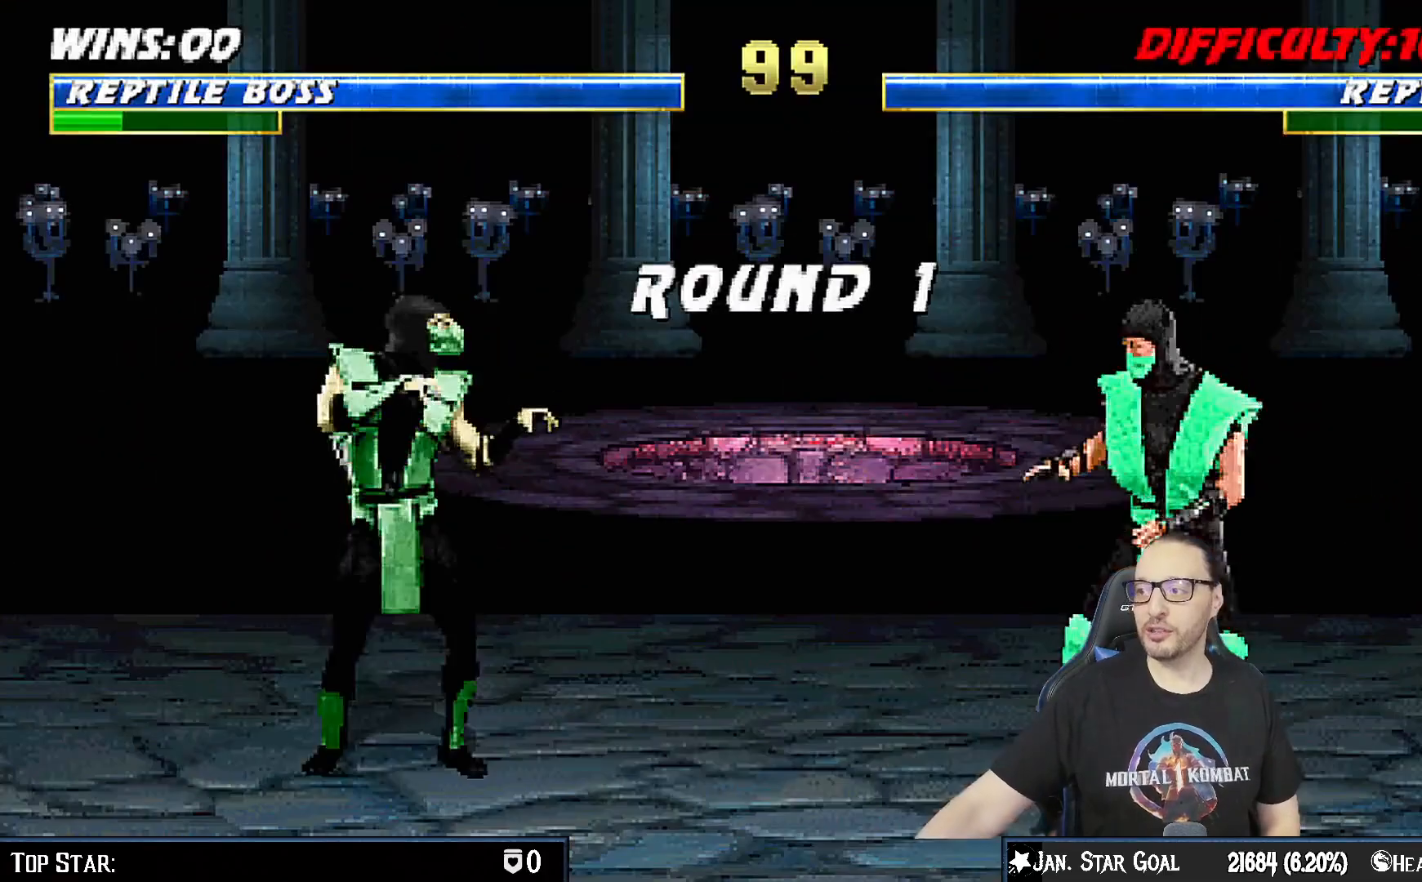
{"buttons": [], "left_stick": "center", "right_stick": "center", "events": []}
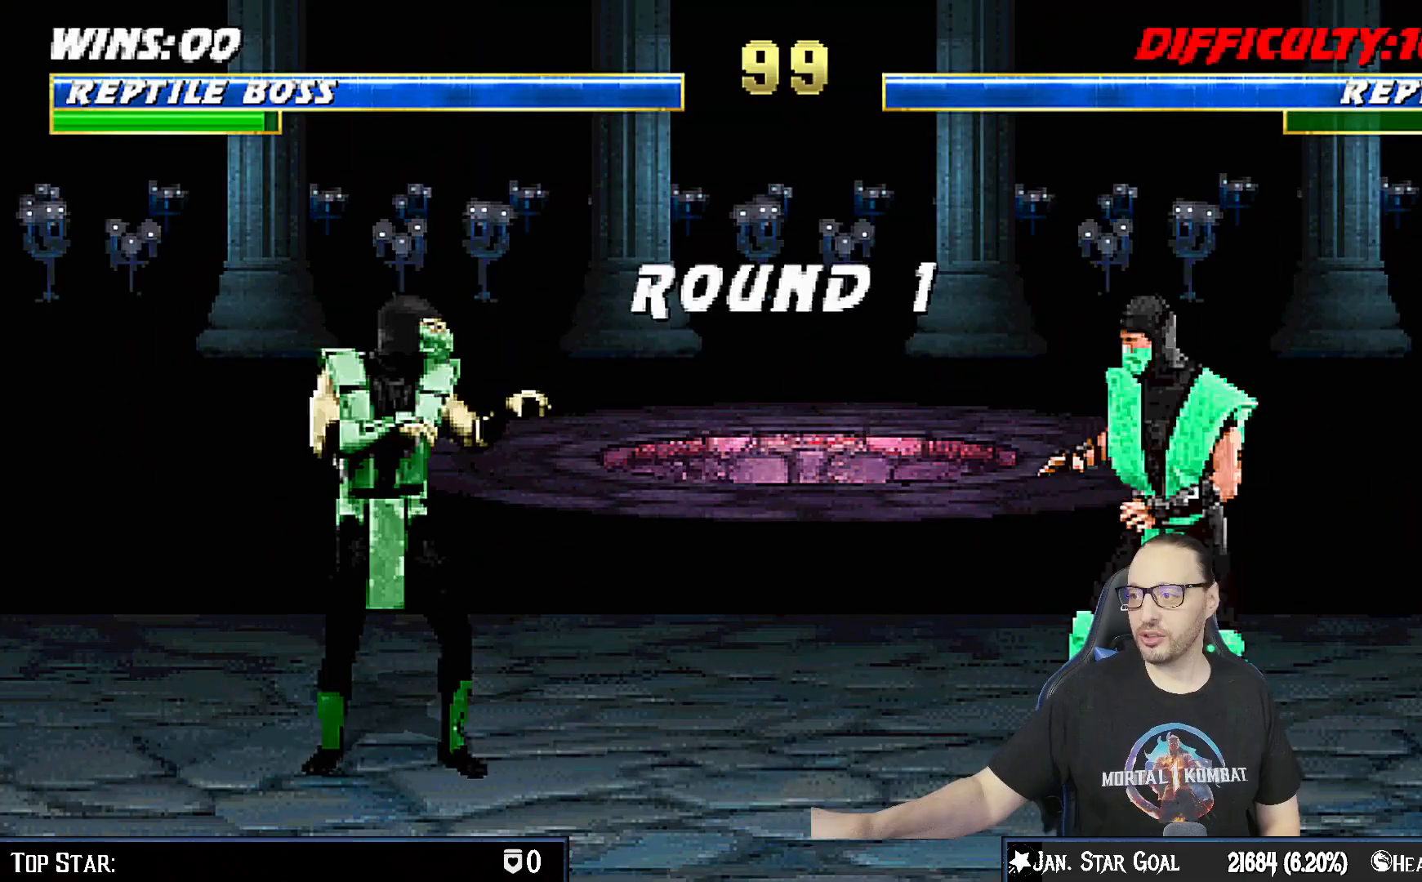
{"buttons": [], "left_stick": "center", "right_stick": "center", "events": []}
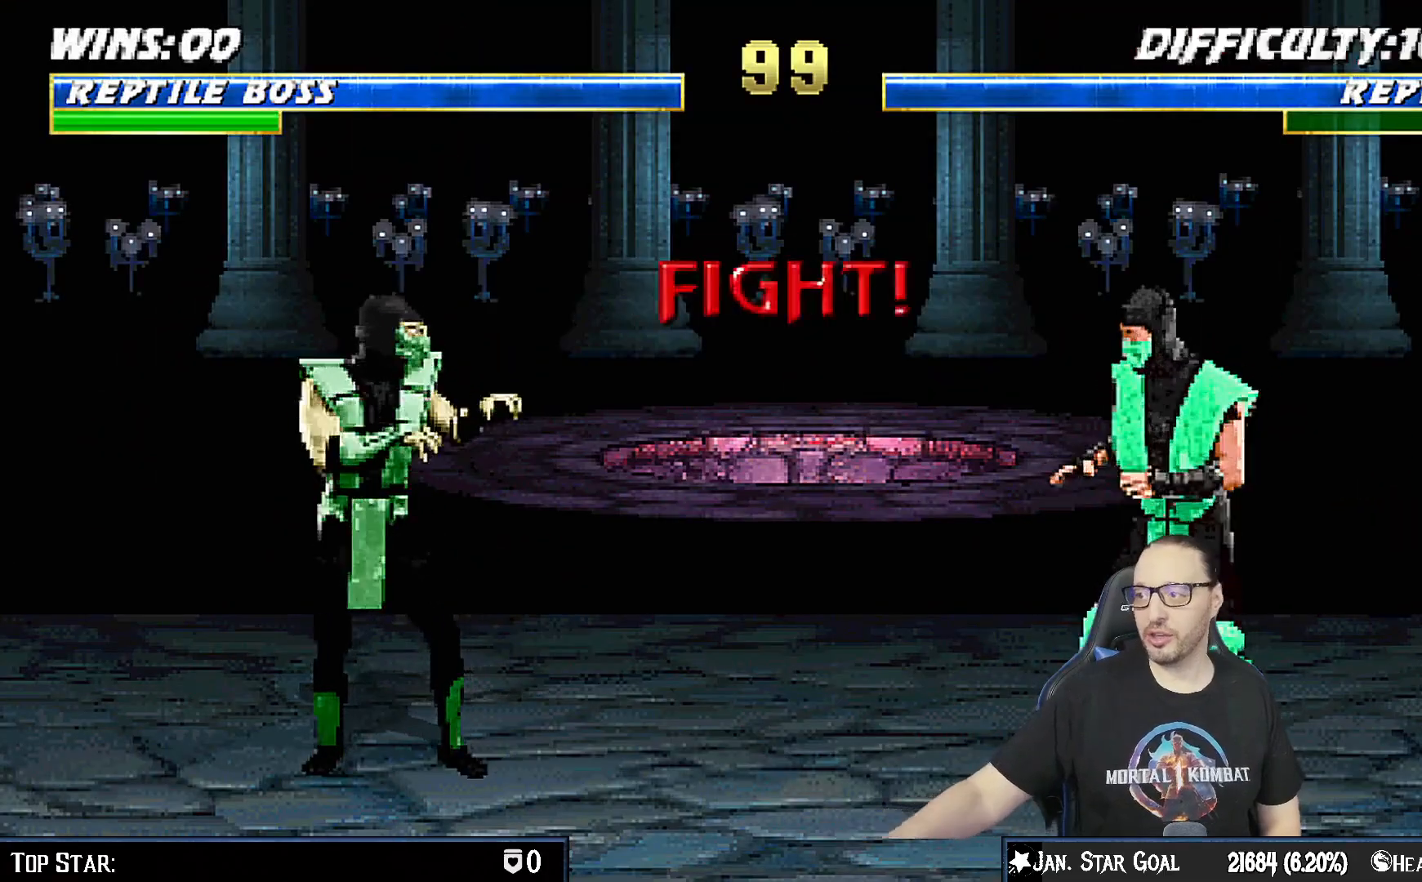
{"buttons": [], "left_stick": "center", "right_stick": "center", "events": []}
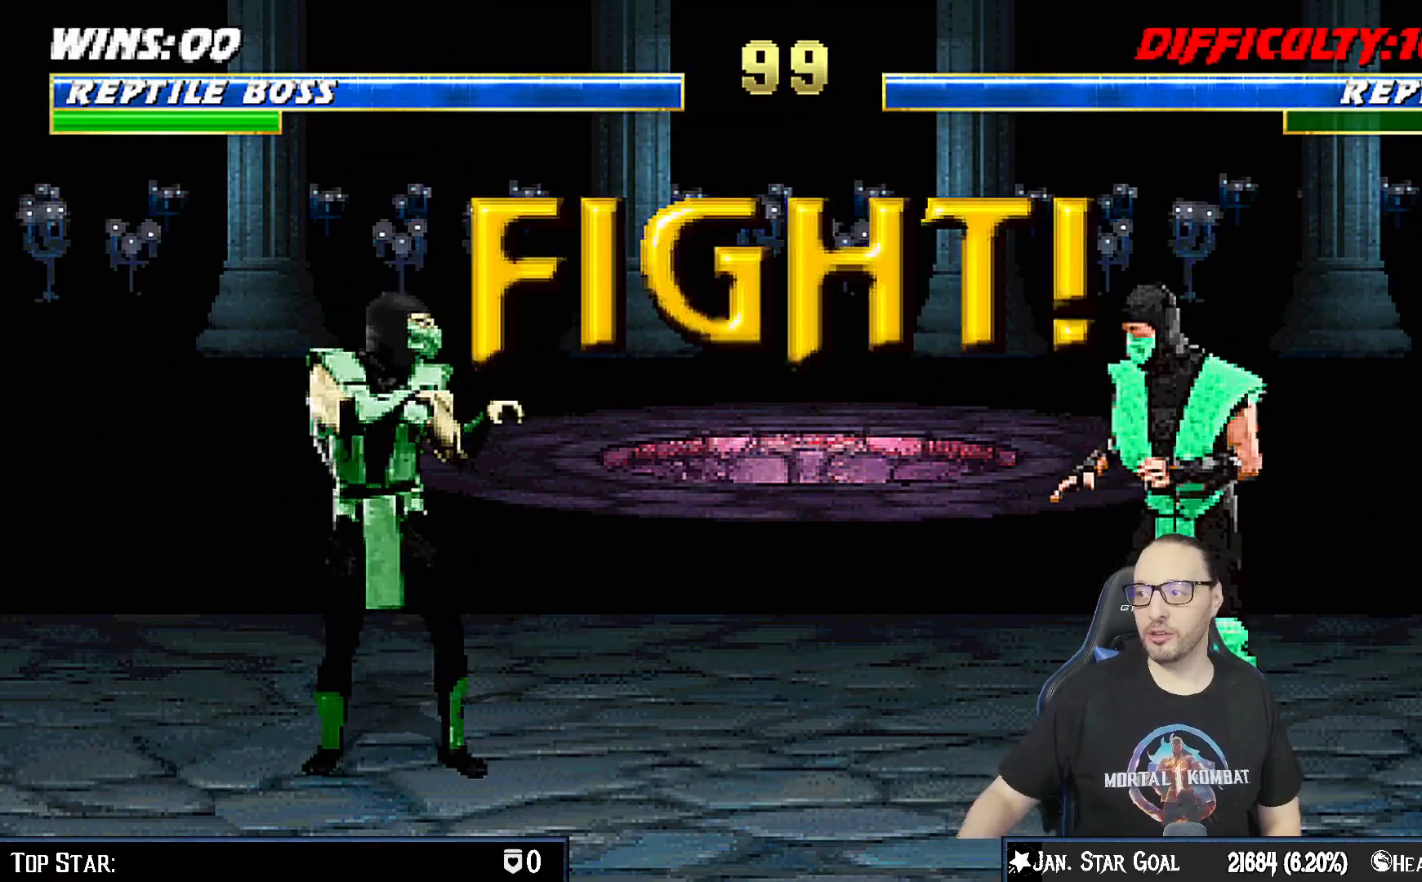
{"buttons": ["DPAD_DOWN", "DPAD_LEFT"], "left_stick": "center", "right_stick": "center", "events": [[417, "DPAD_LEFT", "down"], [433, "DPAD_DOWN", "down"]]}
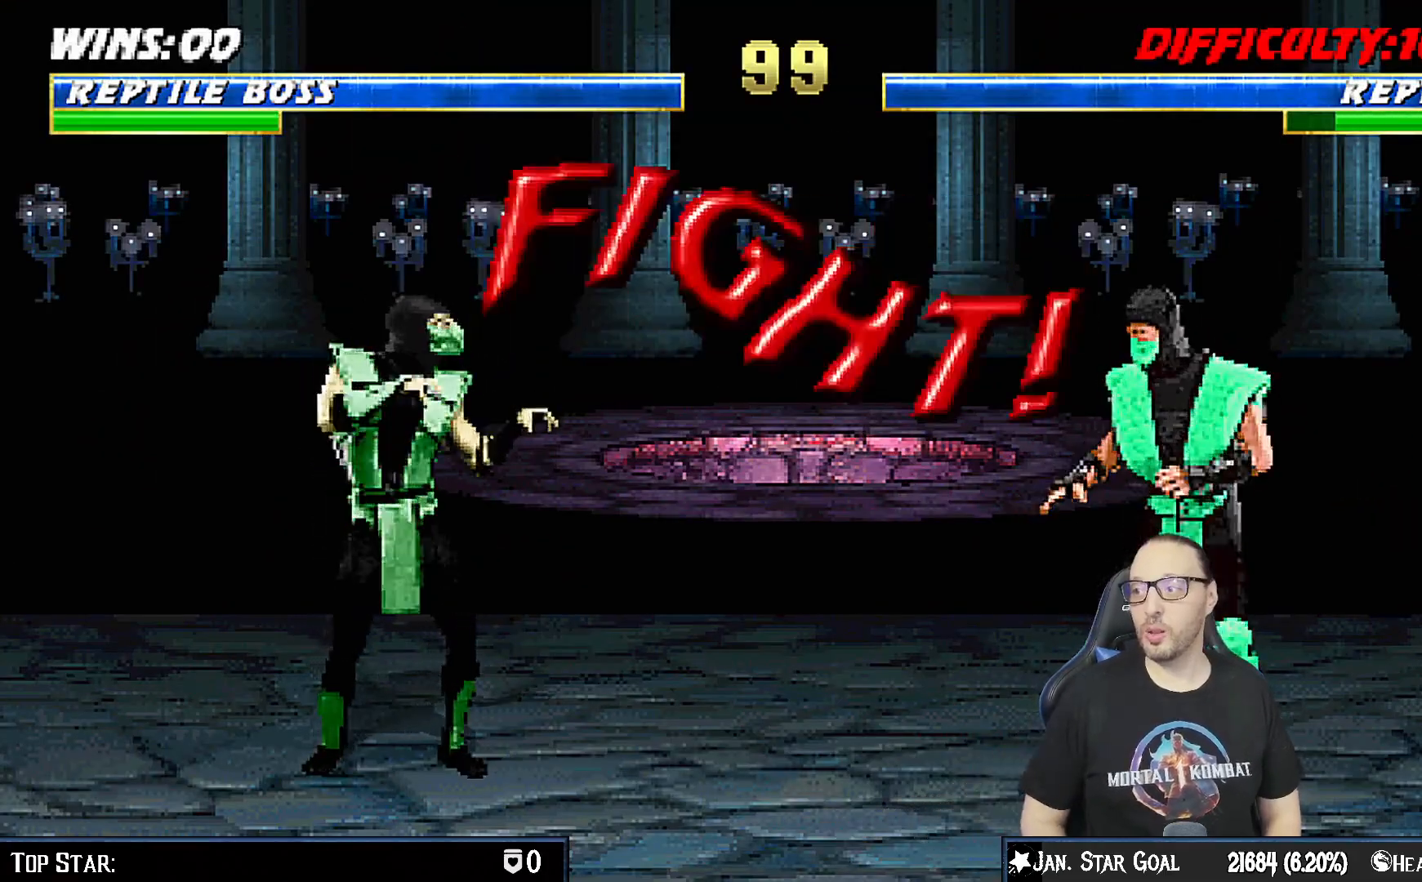
{"buttons": ["R1", "DPAD_DOWN", "DPAD_LEFT"], "left_stick": "center", "right_stick": "center", "events": [[67, "DPAD_LEFT", "up"], [100, "DPAD_DOWN", "up"], [350, "DPAD_DOWN", "down"], [350, "DPAD_LEFT", "down"], [467, "R1", "down"]]}
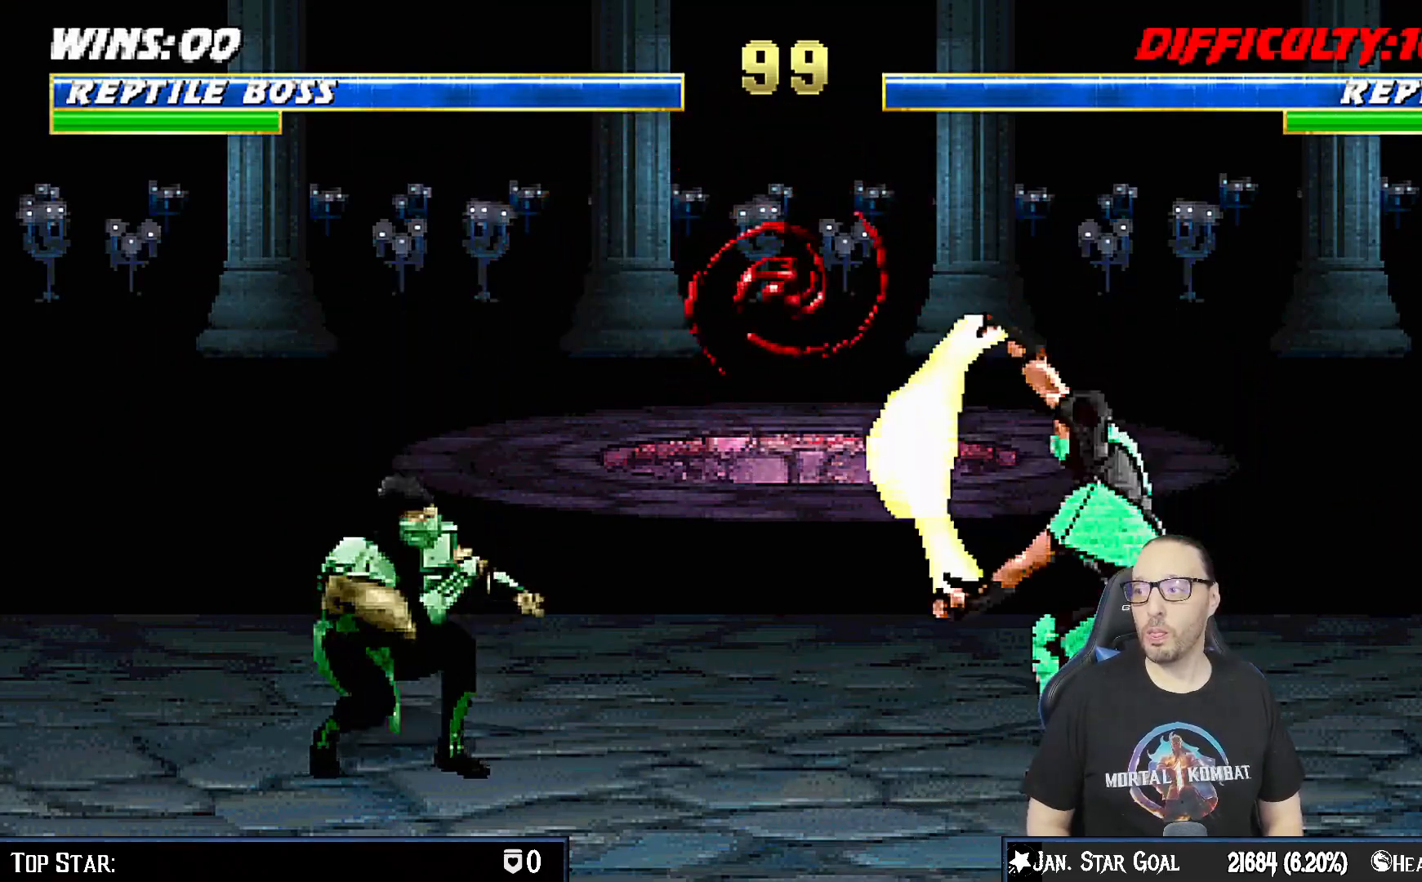
{"buttons": ["R1", "DPAD_DOWN", "DPAD_LEFT"], "left_stick": "center", "right_stick": "center", "events": []}
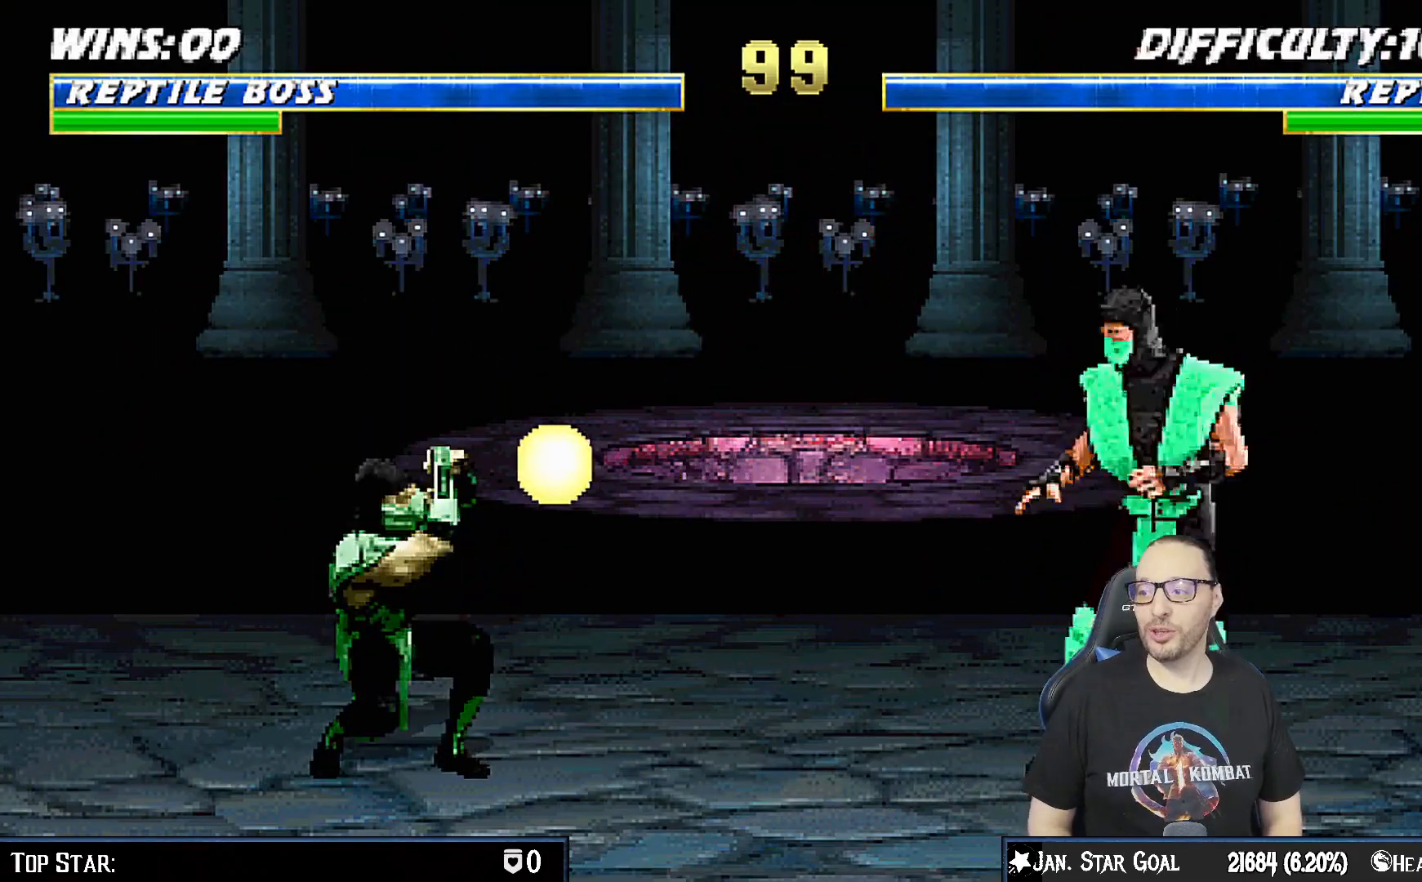
{"buttons": ["R1", "DPAD_DOWN", "DPAD_LEFT"], "left_stick": "center", "right_stick": "center", "events": []}
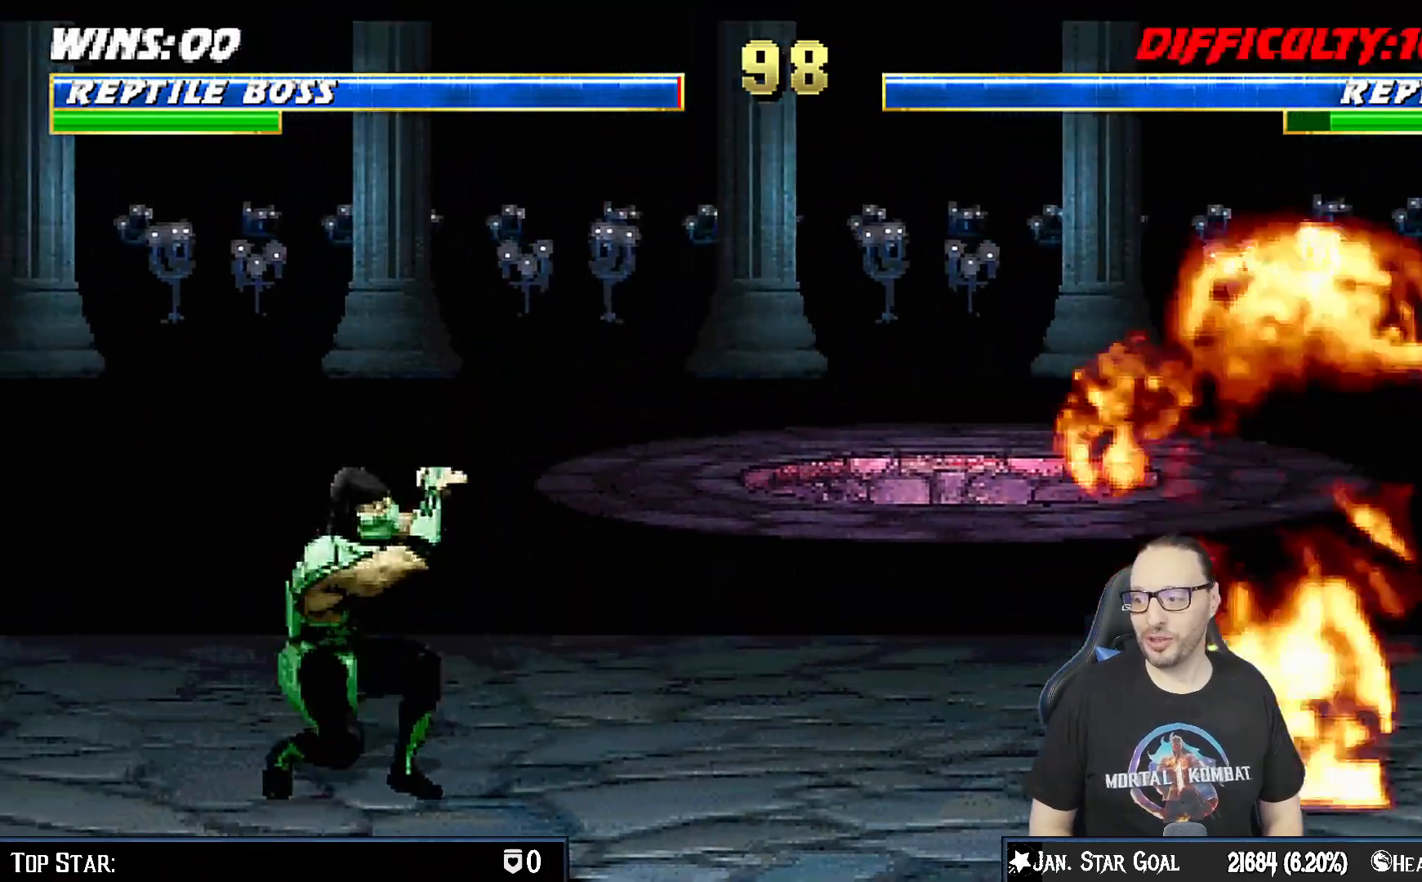
{"buttons": ["R1"], "left_stick": "center", "right_stick": "center", "events": [[400, "DPAD_DOWN", "up"], [450, "DPAD_LEFT", "up"]]}
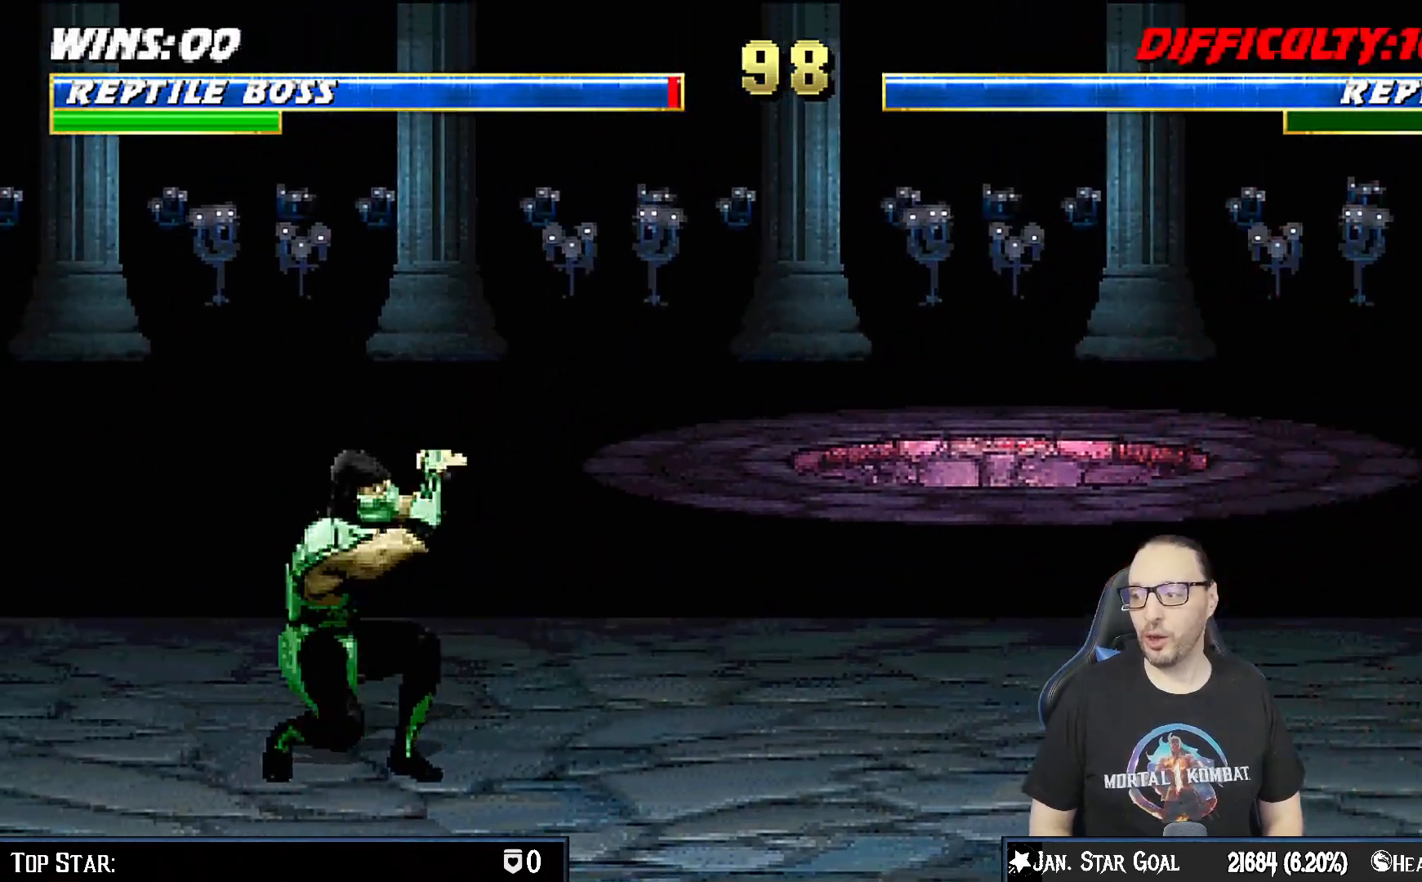
{"buttons": ["DPAD_UP", "DPAD_LEFT"], "left_stick": "center", "right_stick": "center", "events": [[50, "DPAD_LEFT", "down"], [67, "DPAD_UP", "down"], [133, "R1", "up"]]}
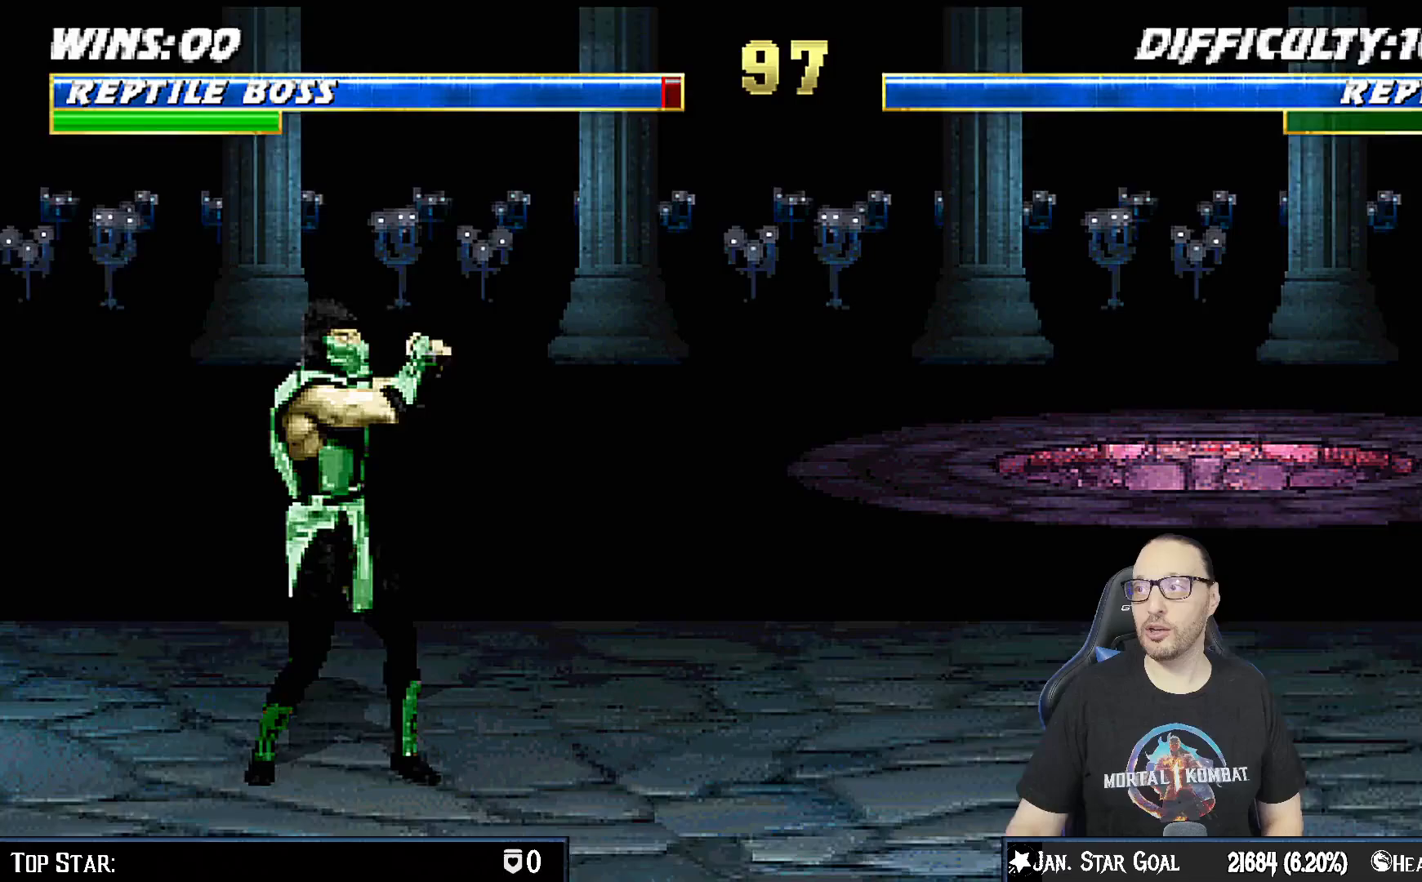
{"buttons": [], "left_stick": "center", "right_stick": "center", "events": [[50, "DPAD_LEFT", "up"], [50, "DPAD_UP", "up"]]}
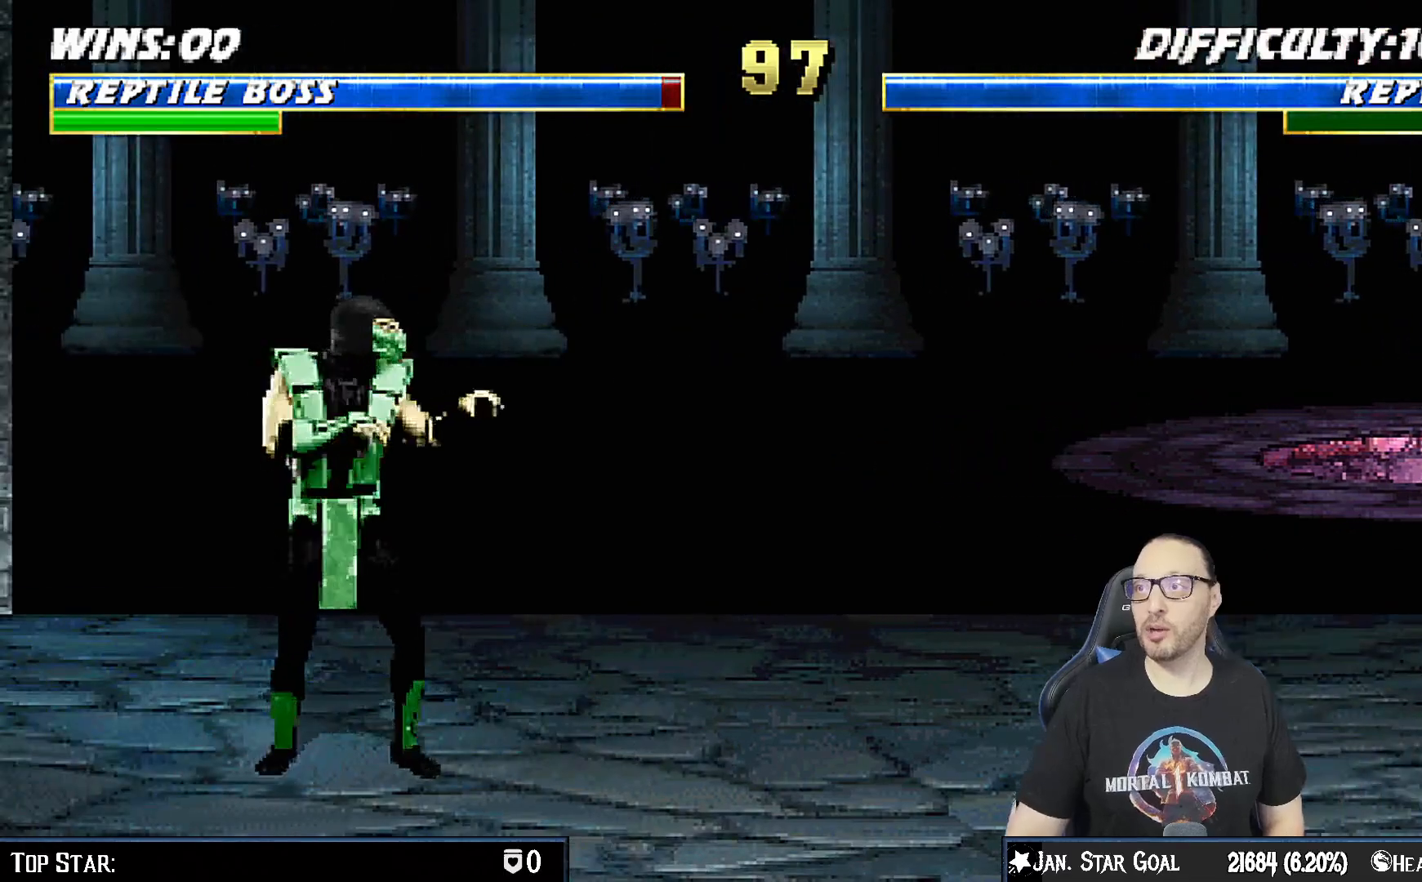
{"buttons": [], "left_stick": "center", "right_stick": "center", "events": [[17, "DPAD_LEFT", "down"], [33, "DPAD_UP", "down"], [267, "DPAD_LEFT", "up"], [267, "DPAD_UP", "up"]]}
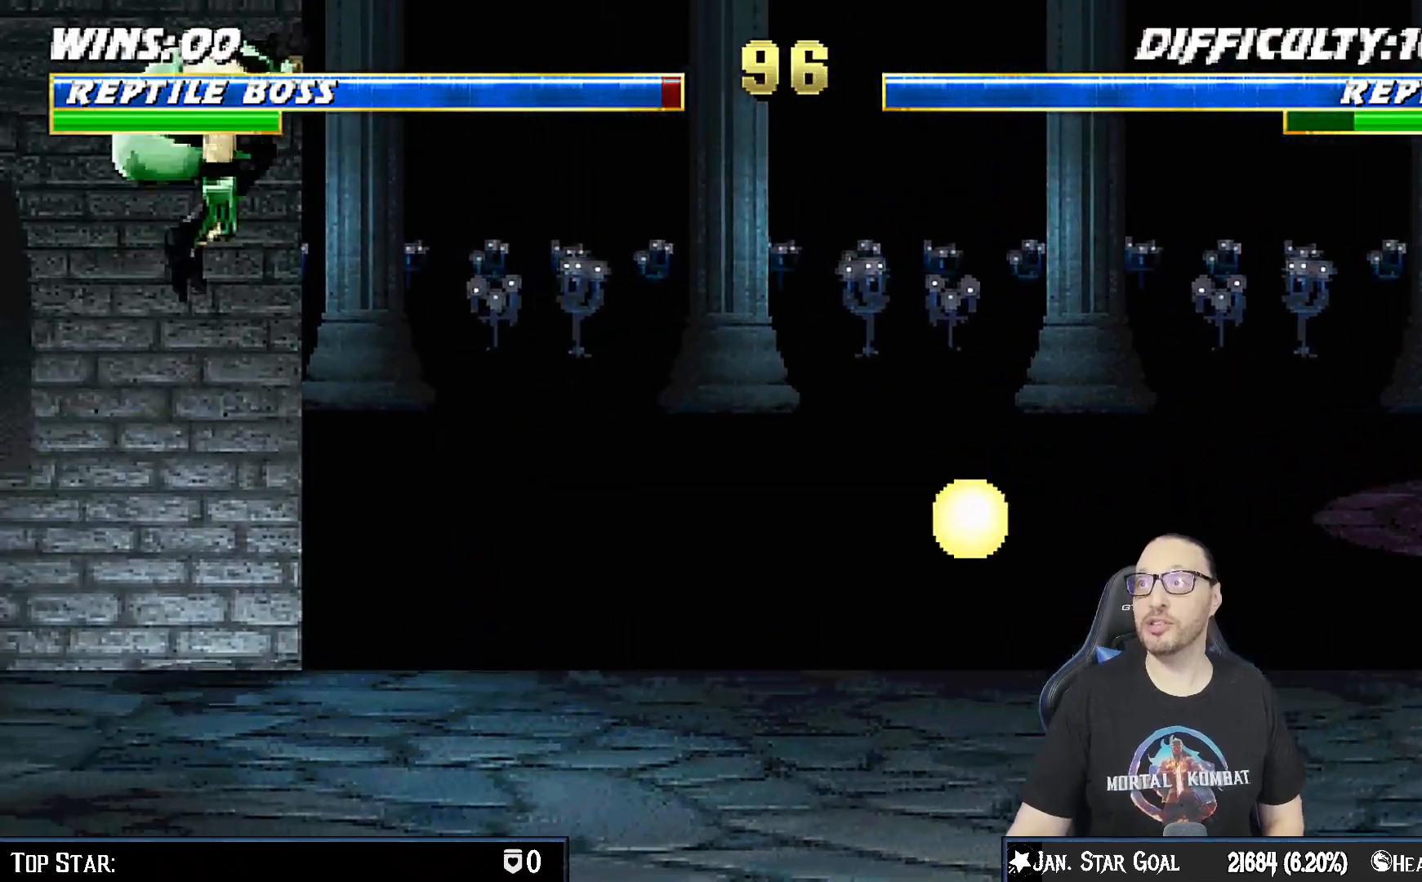
{"buttons": [], "left_stick": "center", "right_stick": "center", "events": []}
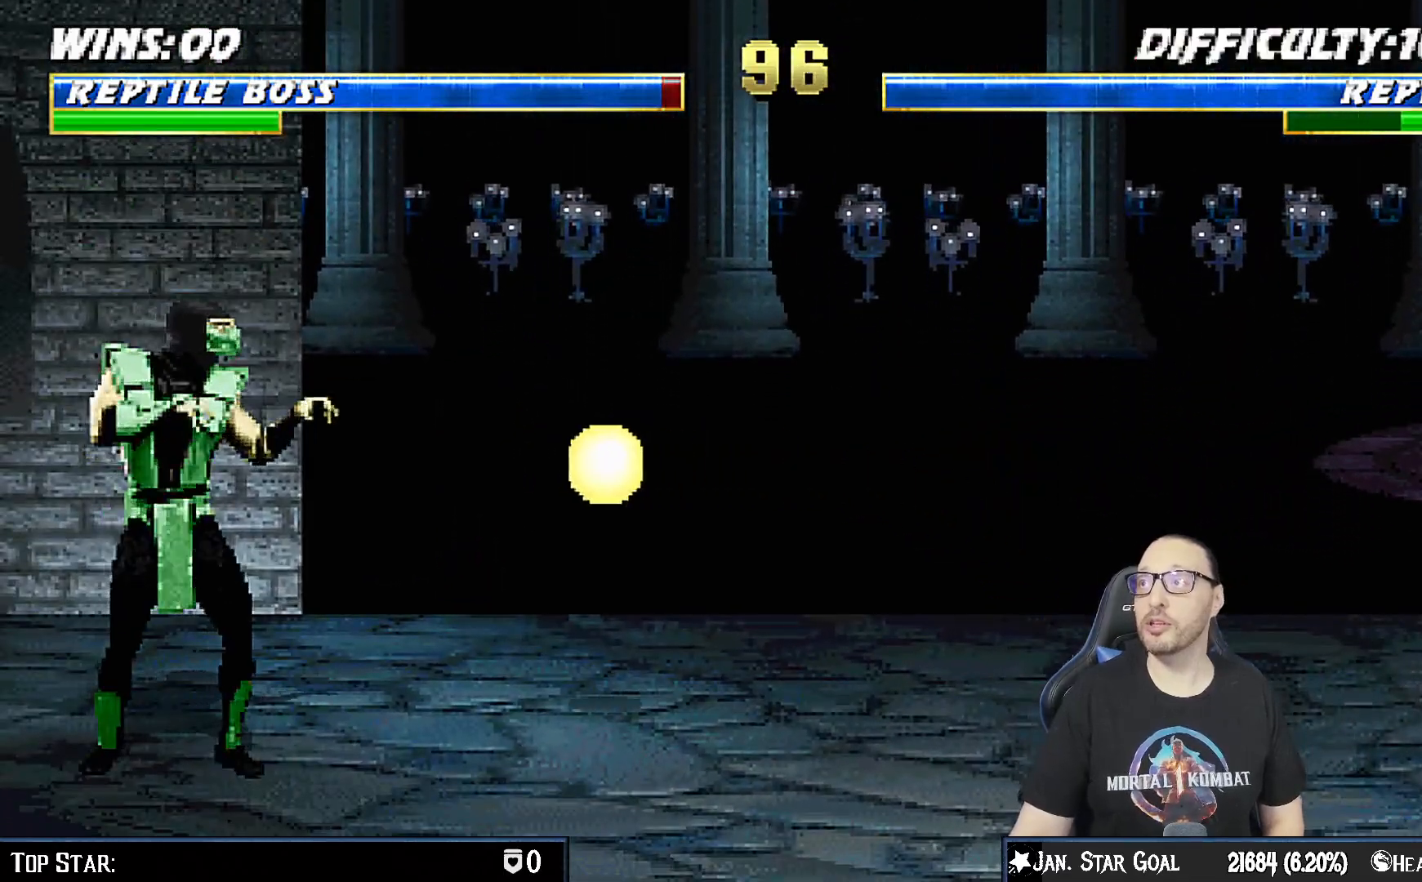
{"buttons": [], "left_stick": "center", "right_stick": "center", "events": []}
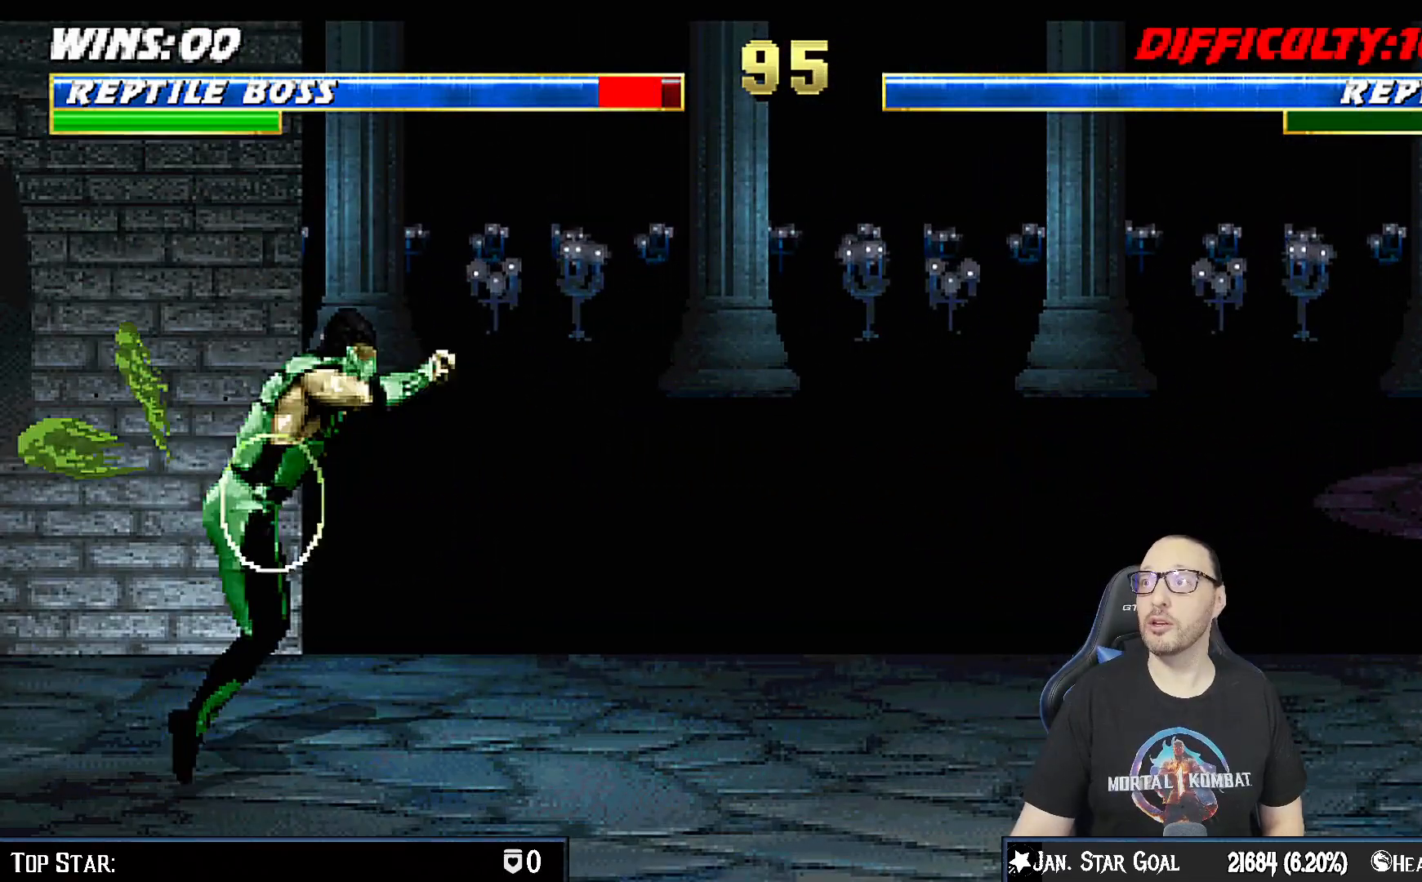
{"buttons": [], "left_stick": "center", "right_stick": "center", "events": [[33, "DPAD_LEFT", "down"], [83, "DPAD_UP", "down"], [217, "DPAD_LEFT", "up"], [217, "DPAD_UP", "up"]]}
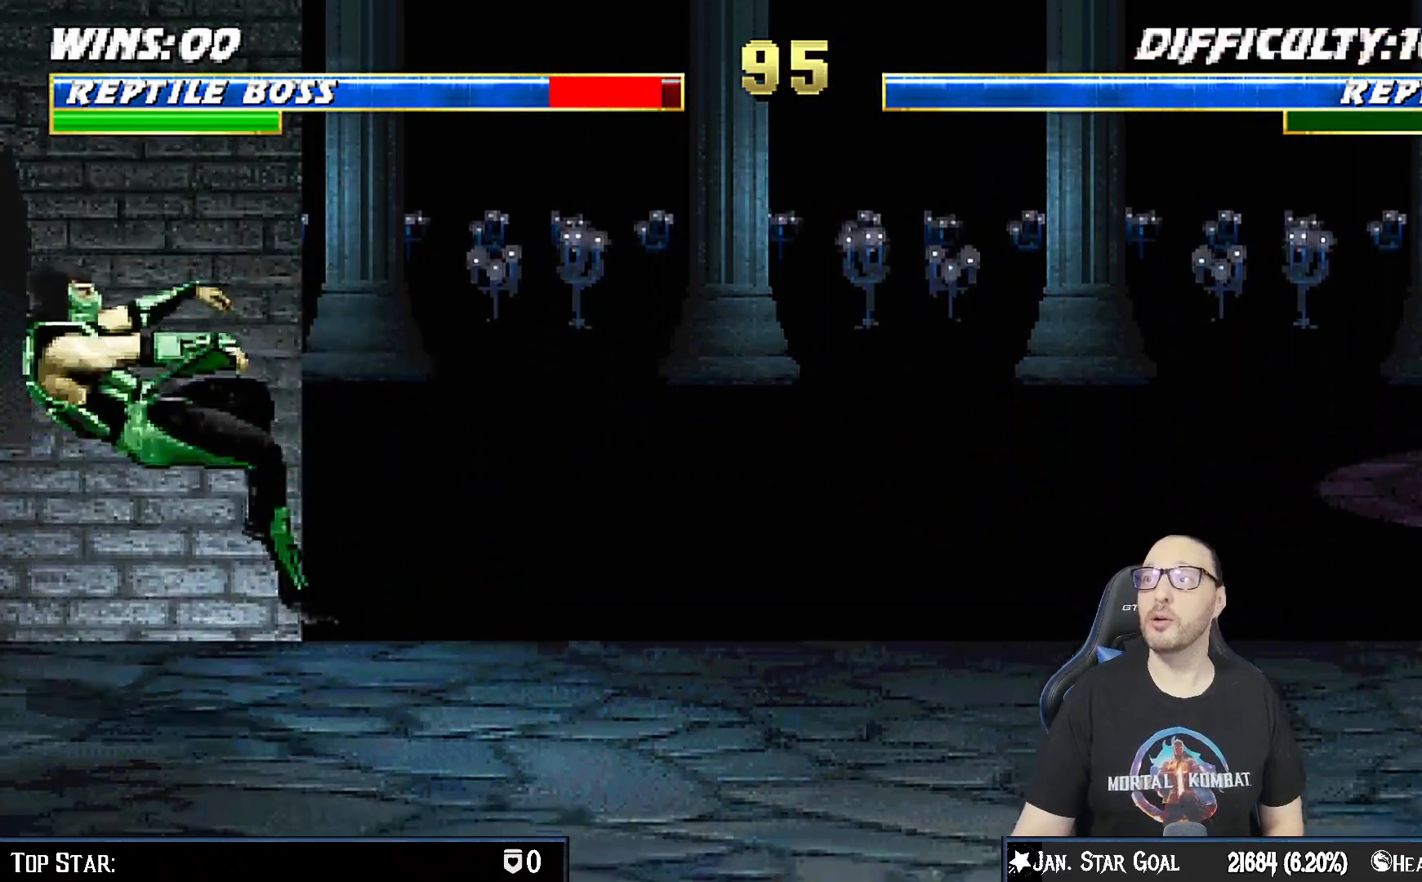
{"buttons": [], "left_stick": "center", "right_stick": "center", "events": []}
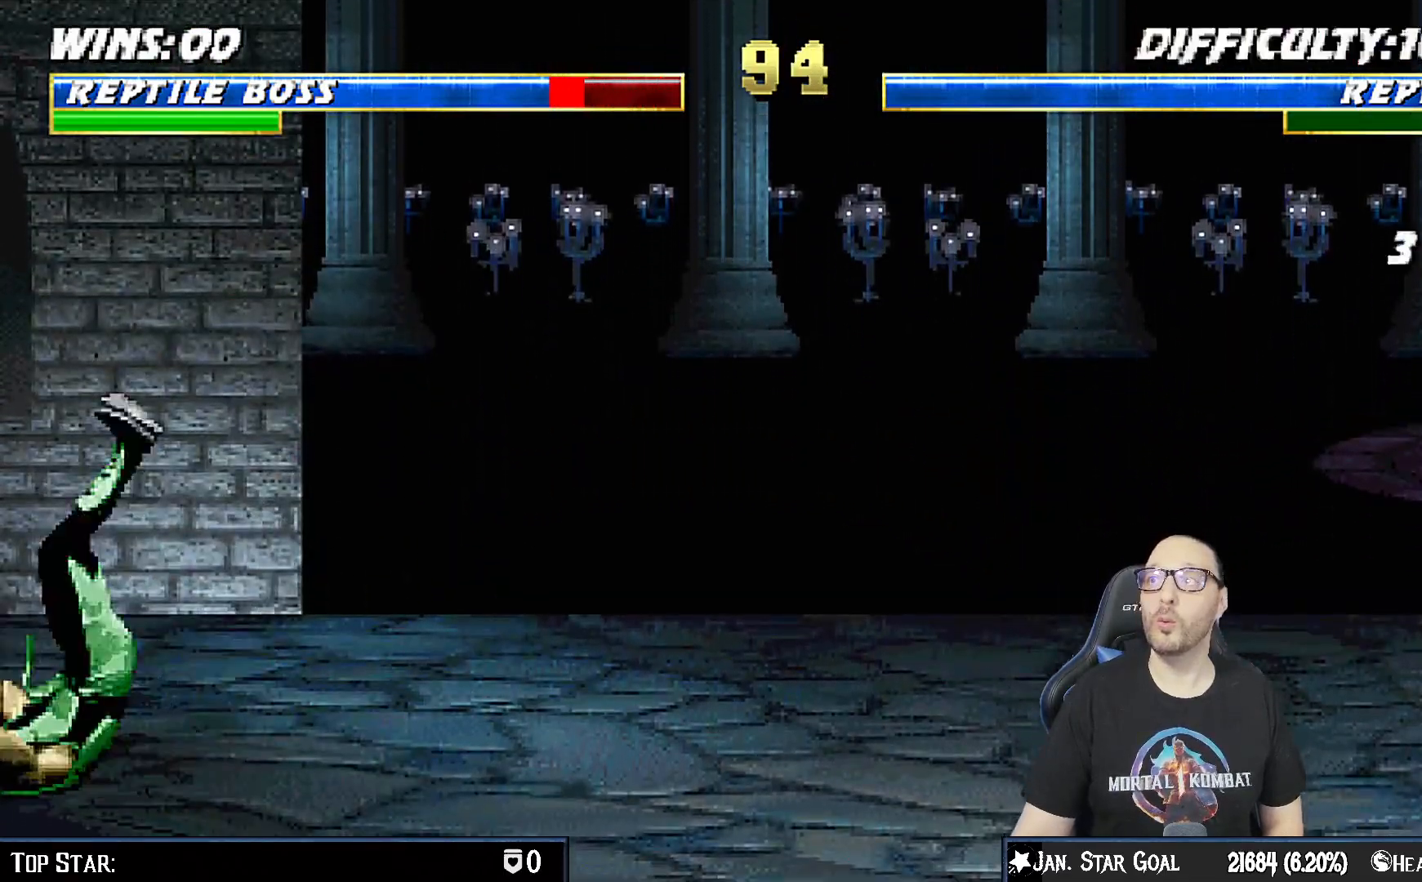
{"buttons": ["DPAD_UP", "DPAD_RIGHT"], "left_stick": "center", "right_stick": "center", "events": [[283, "DPAD_RIGHT", "down"], [300, "DPAD_UP", "down"]]}
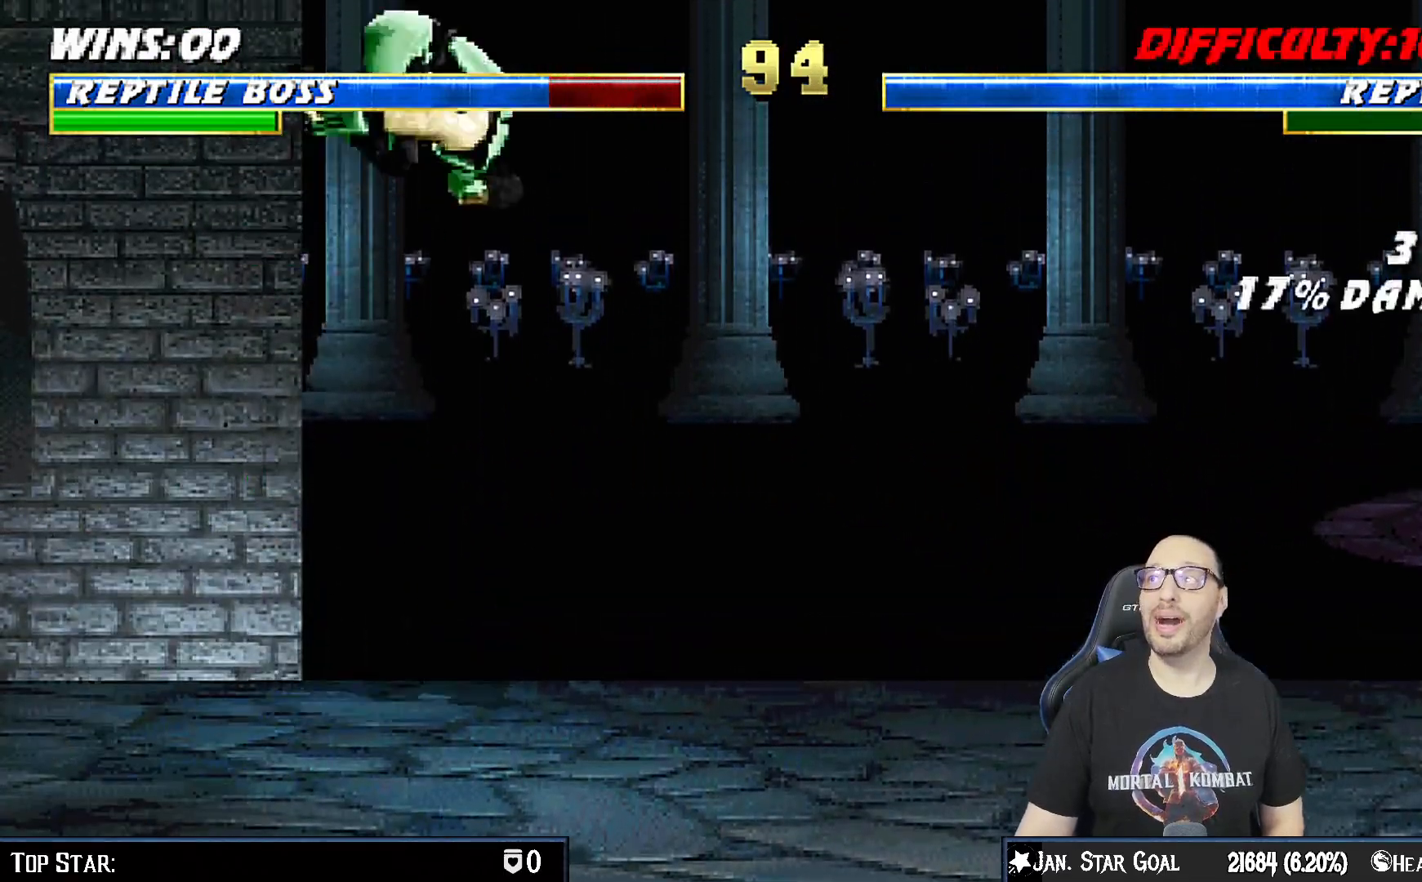
{"buttons": [], "left_stick": "center", "right_stick": "center", "events": [[283, "DPAD_UP", "up"], [300, "DPAD_RIGHT", "up"]]}
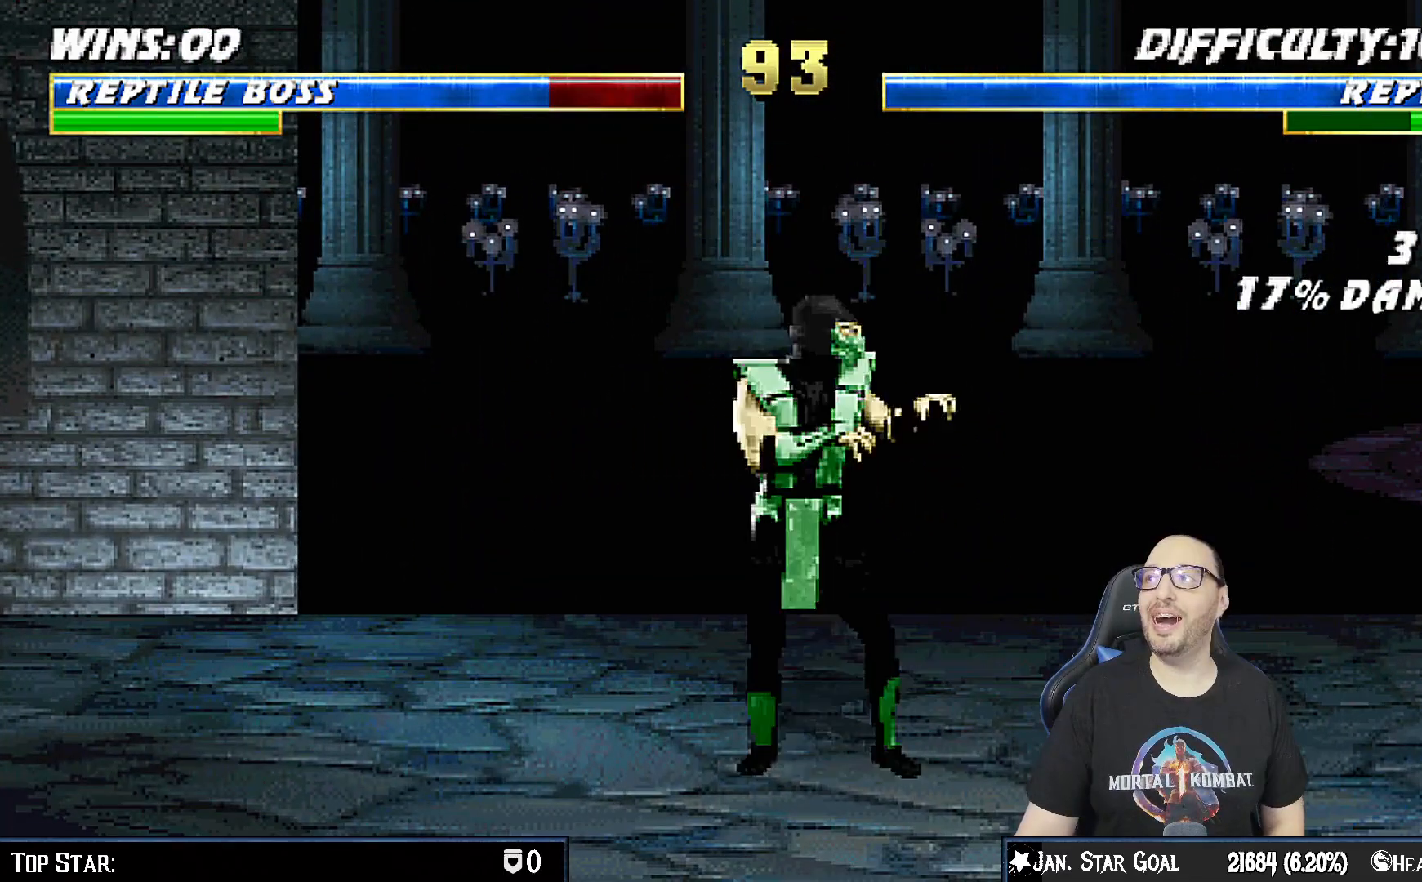
{"buttons": [], "left_stick": "center", "right_stick": "center", "events": [[133, "DPAD_RIGHT", "down"], [150, "DPAD_UP", "down"], [467, "DPAD_UP", "up"], [483, "DPAD_RIGHT", "up"]]}